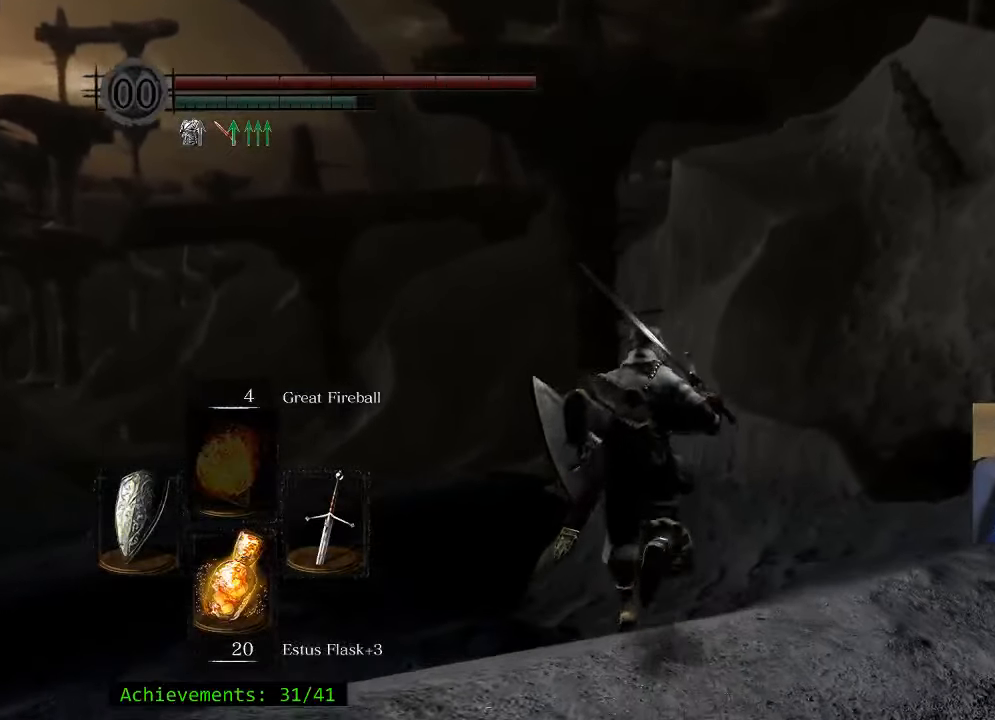
Gameplay with keyboard and mouse; each line is a JSON object with the keys and mouse buttons held at the frame after it. "events" lists presses ("down") and releases ("up") of "1", "2", "3", "4", "5", "a", "alt", "c", "caps_lock", "ctrl", "d", "e", "f", "g", "q", "r", "s", "shift", "space", "t", "tab", "v", "w", "x", "z" and "mouse_wheel_up" between this image and that frame as [ms after this image, input, new state], when the widget could be followed in between. "mouse_wheel_up" = the "wheel_up" button of the "mouse" list. No other keys are recorded. Not read: mouse_move.
{"keys": ["space", "w"], "mouse": [], "events": []}
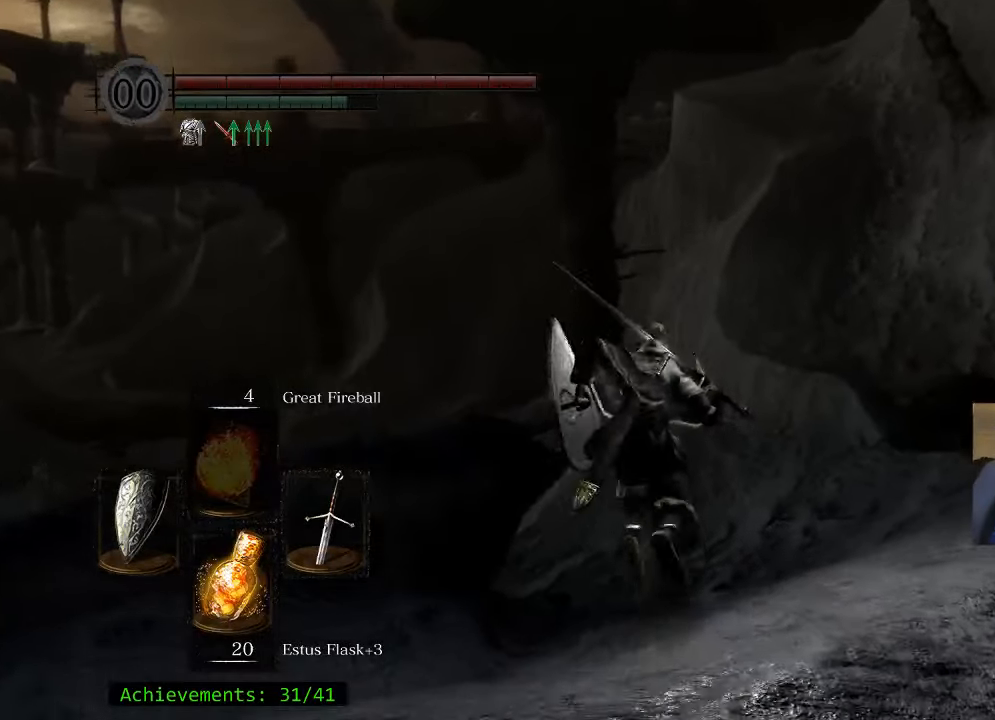
{"keys": ["space", "w"], "mouse": [], "events": []}
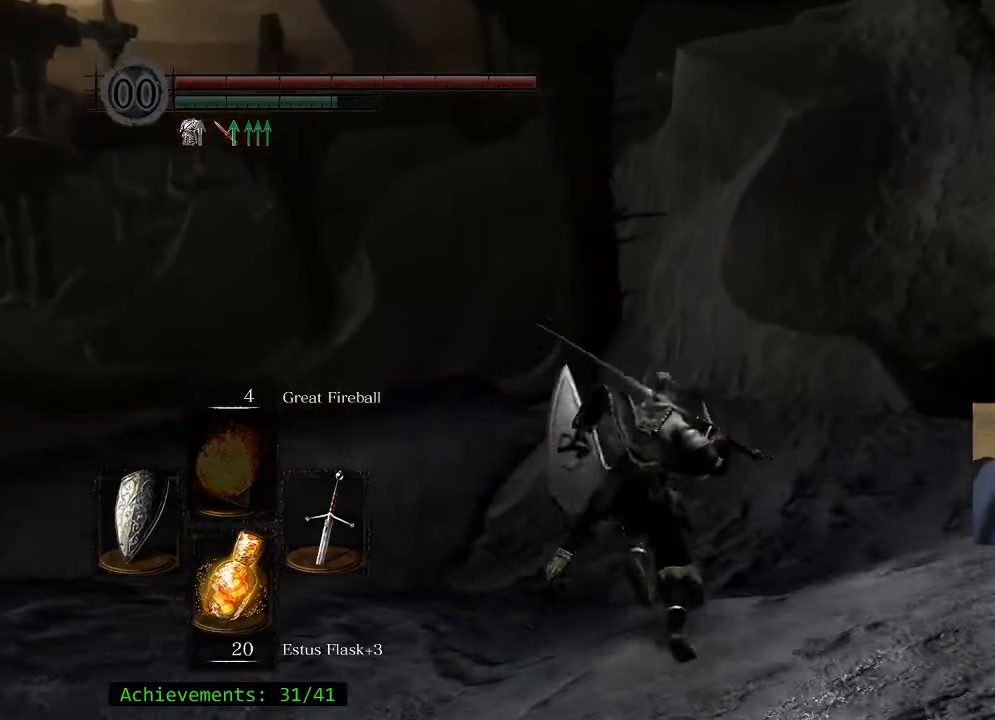
{"keys": ["space", "w"], "mouse": [], "events": []}
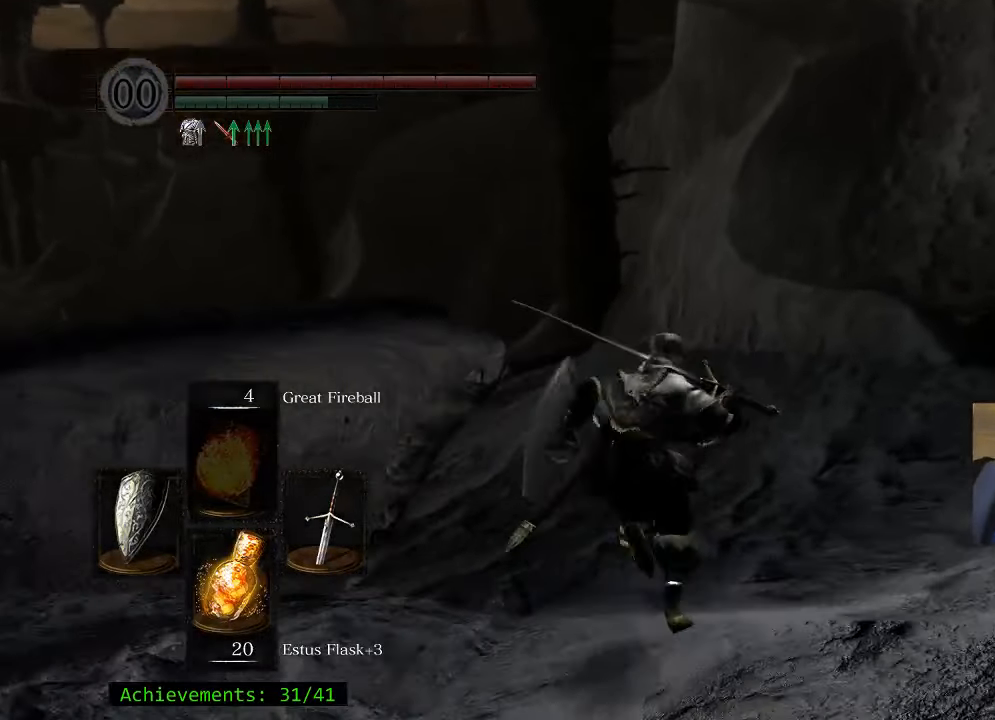
{"keys": ["space", "w"], "mouse": [], "events": []}
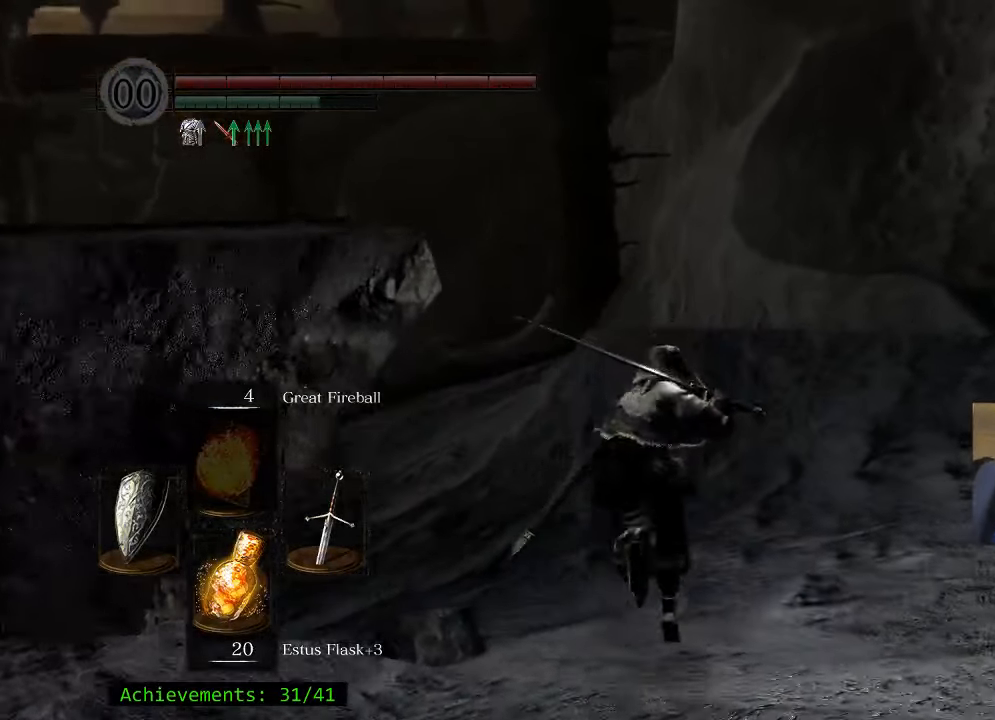
{"keys": ["a", "space", "w"], "mouse": [], "events": [[417, "a", "down"]]}
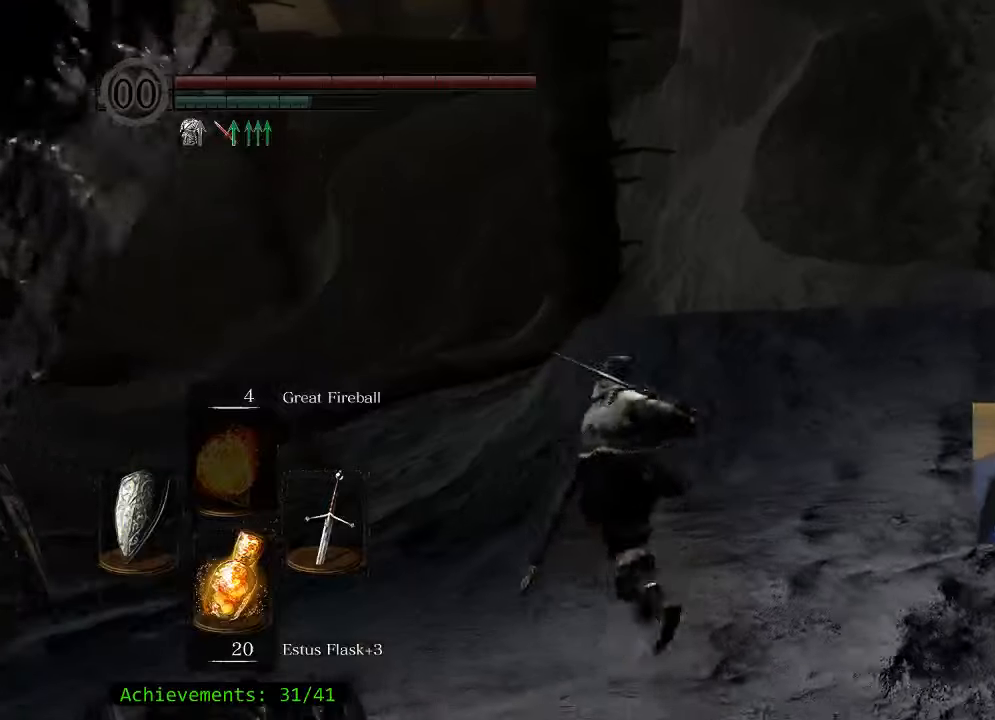
{"keys": ["space", "w"], "mouse": [], "events": [[450, "a", "up"]]}
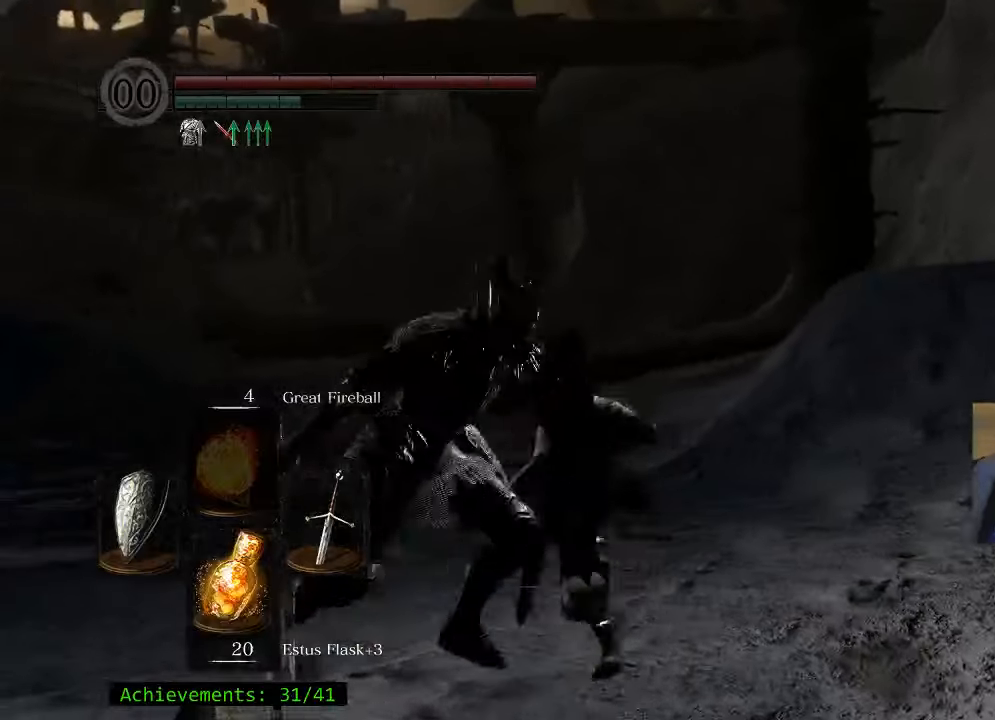
{"keys": ["a", "space", "w"], "mouse": [], "events": [[283, "a", "down"]]}
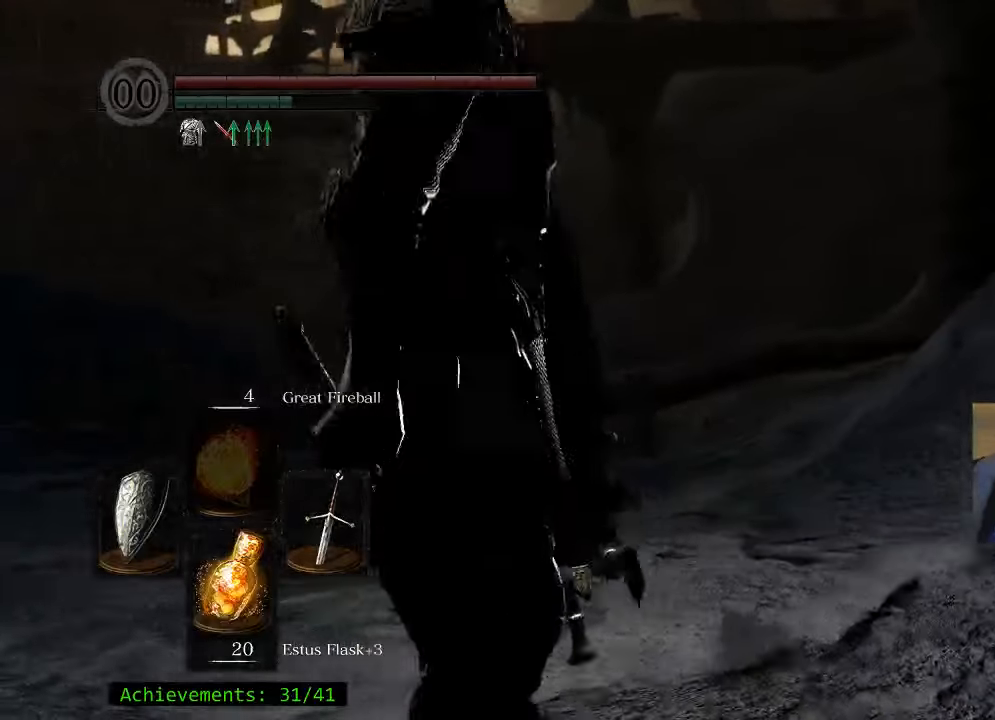
{"keys": ["space", "w"], "mouse": [], "events": [[100, "a", "up"]]}
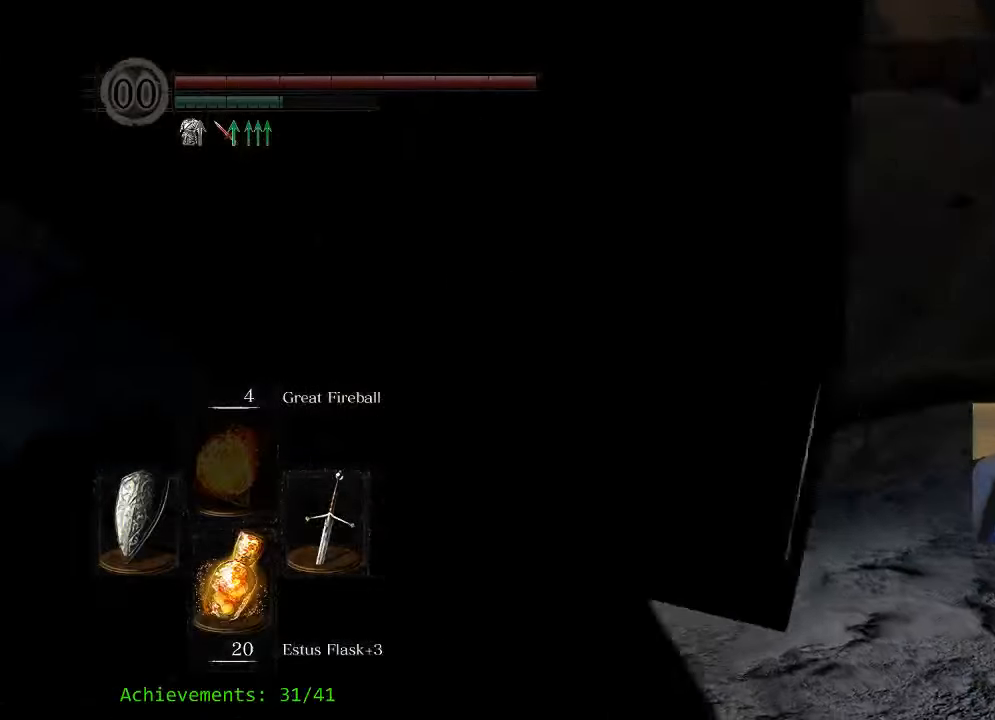
{"keys": ["space", "w"], "mouse": [], "events": []}
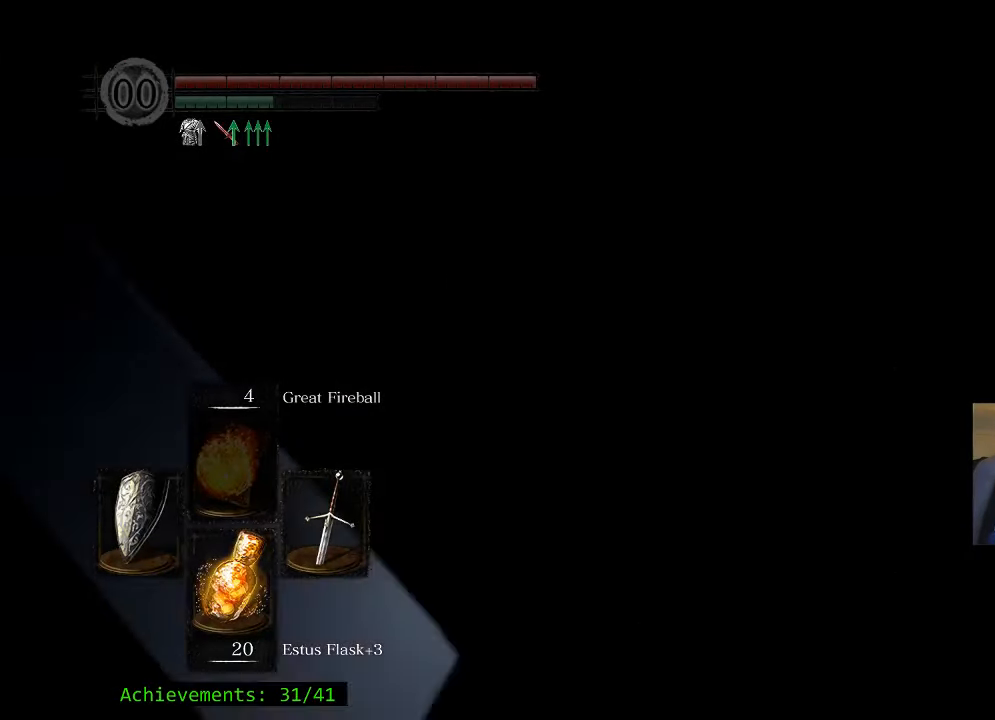
{"keys": ["space", "w"], "mouse": [], "events": []}
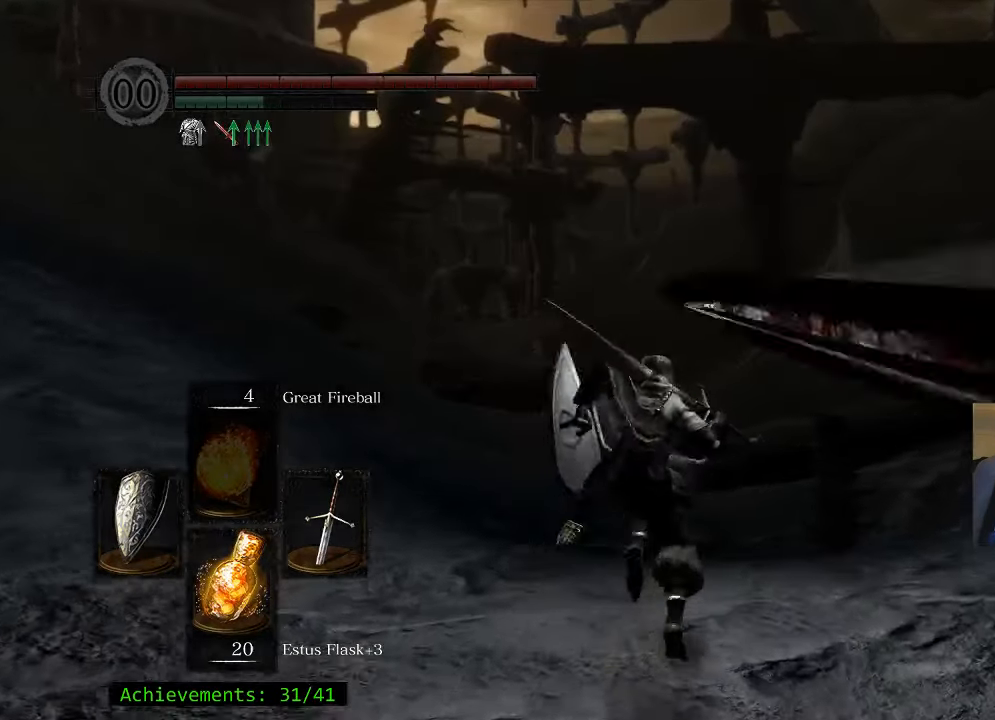
{"keys": ["space", "w"], "mouse": [], "events": []}
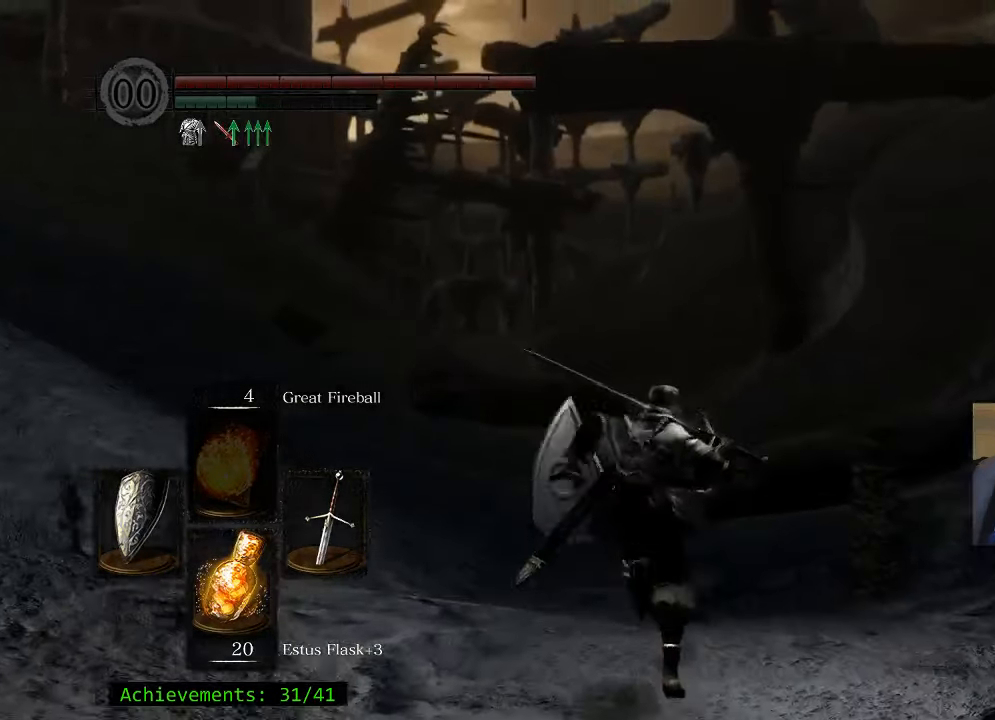
{"keys": ["space", "w"], "mouse": [], "events": []}
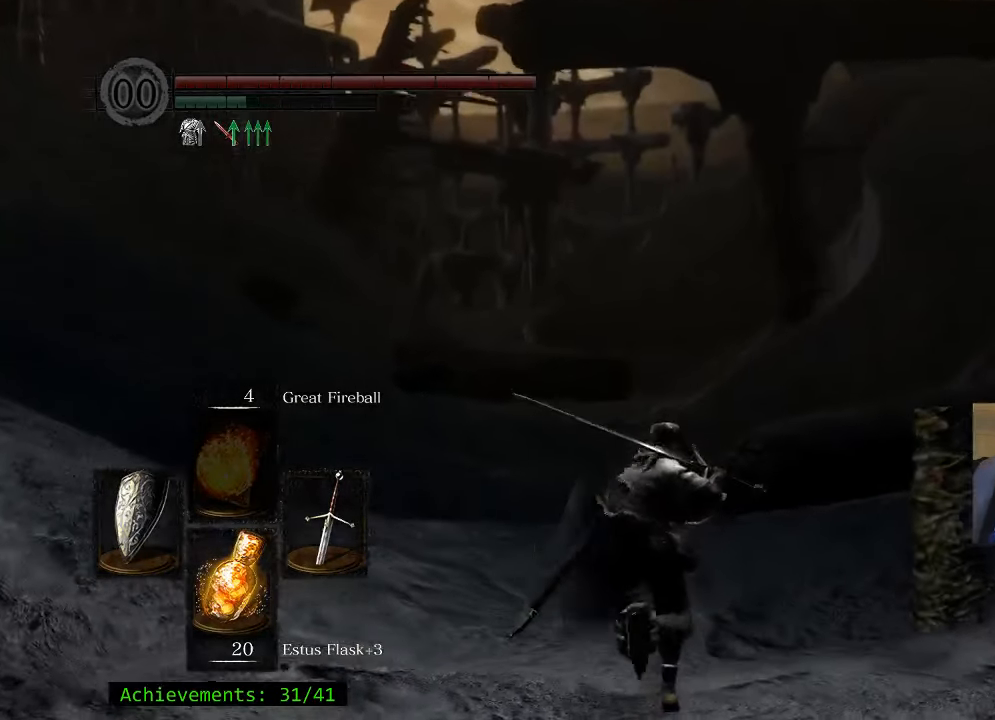
{"keys": ["space", "w"], "mouse": [], "events": []}
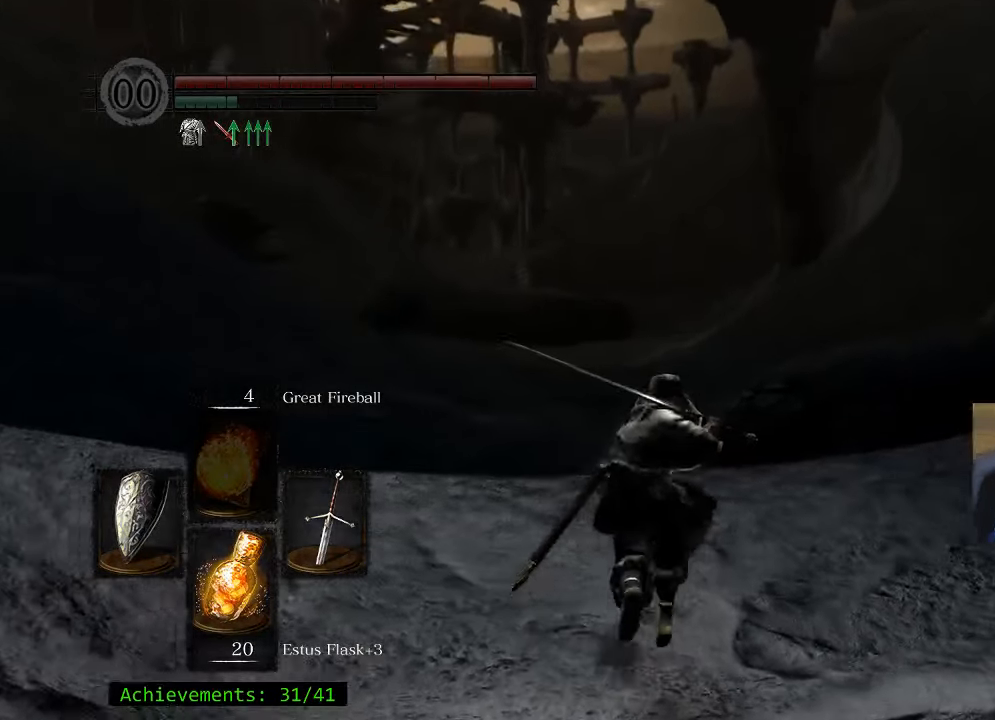
{"keys": ["space", "w"], "mouse": [], "events": []}
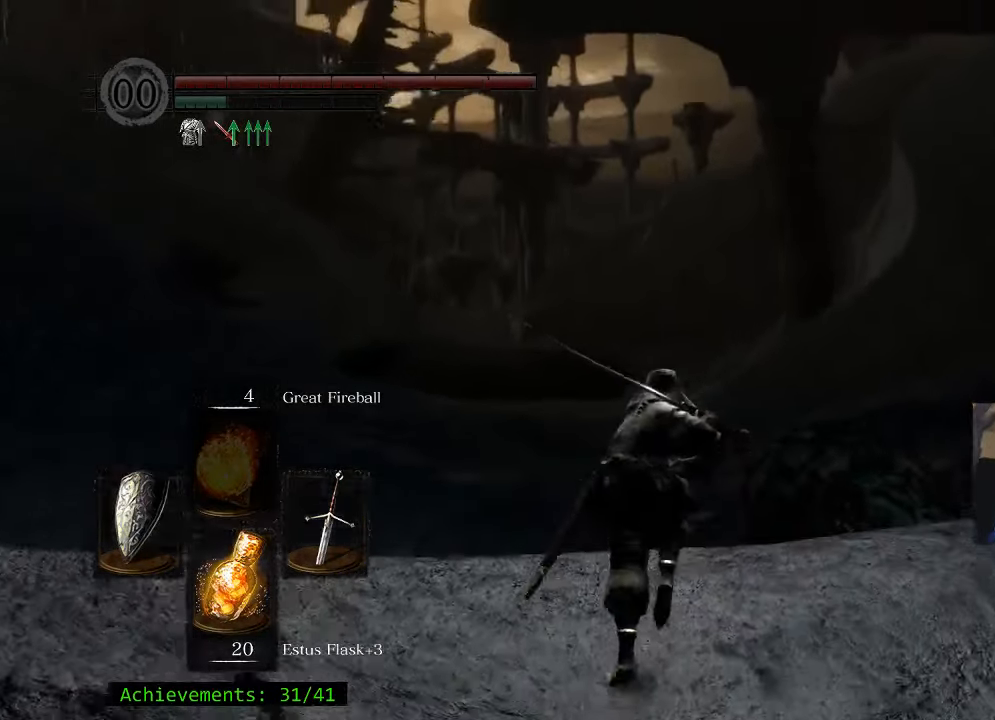
{"keys": ["w"], "mouse": [], "events": [[500, "space", "up"]]}
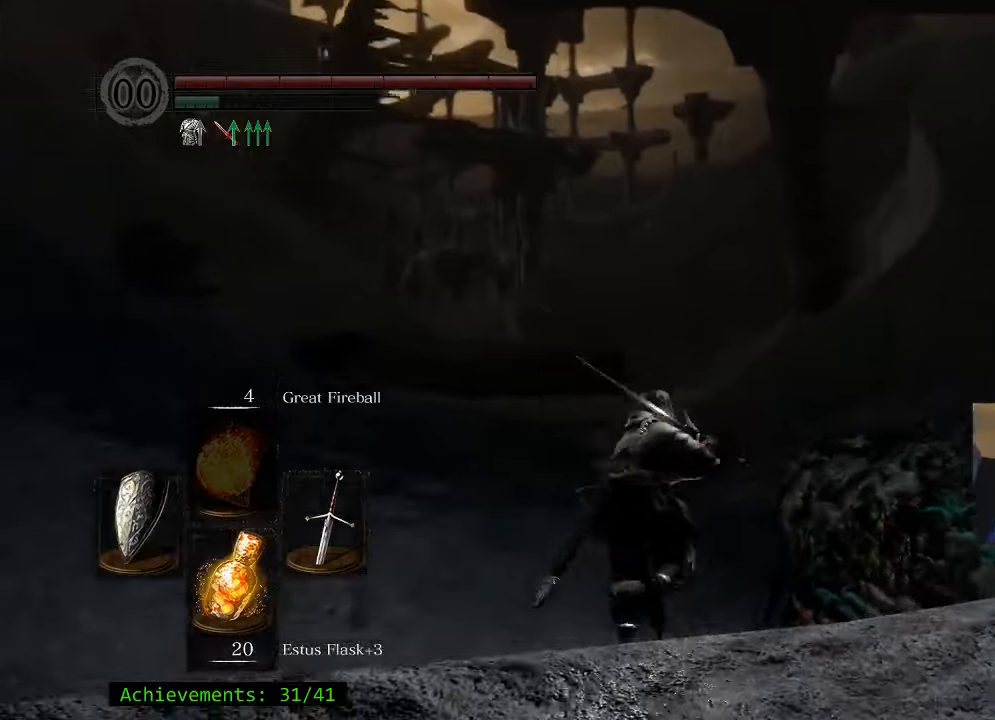
{"keys": ["w"], "mouse": [], "events": []}
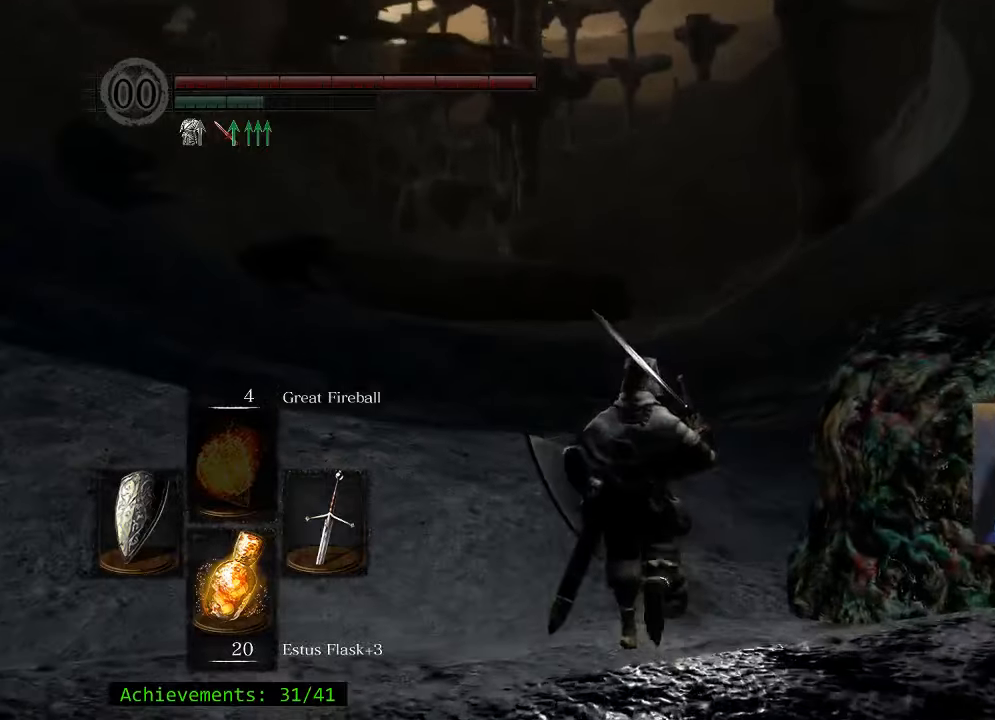
{"keys": ["space", "w"], "mouse": [], "events": [[383, "space", "down"]]}
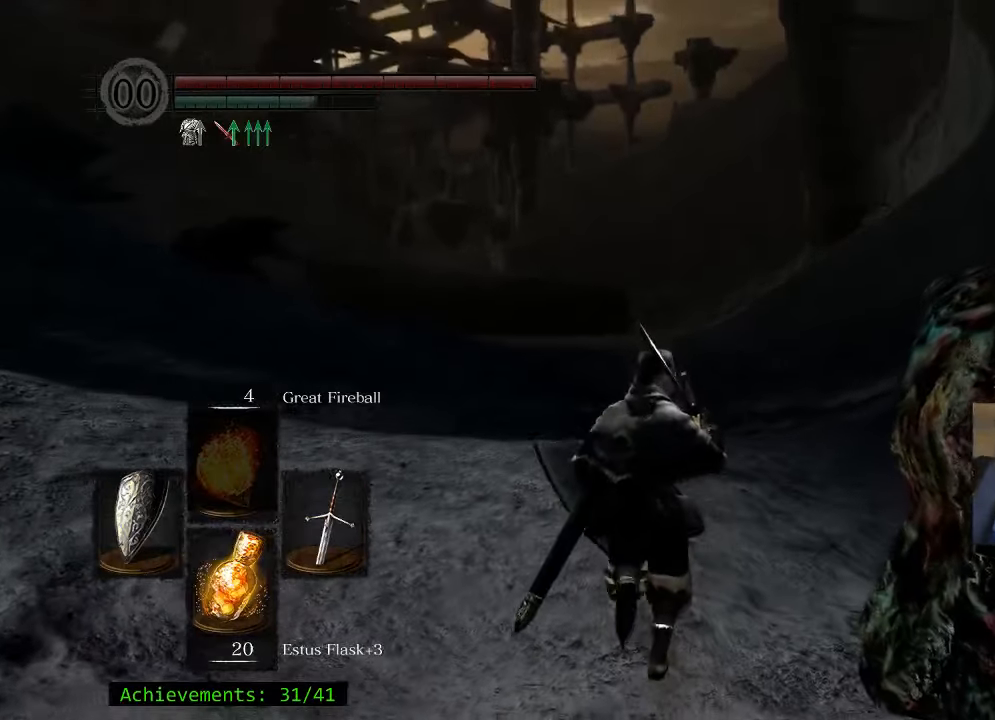
{"keys": ["space", "w"], "mouse": [], "events": []}
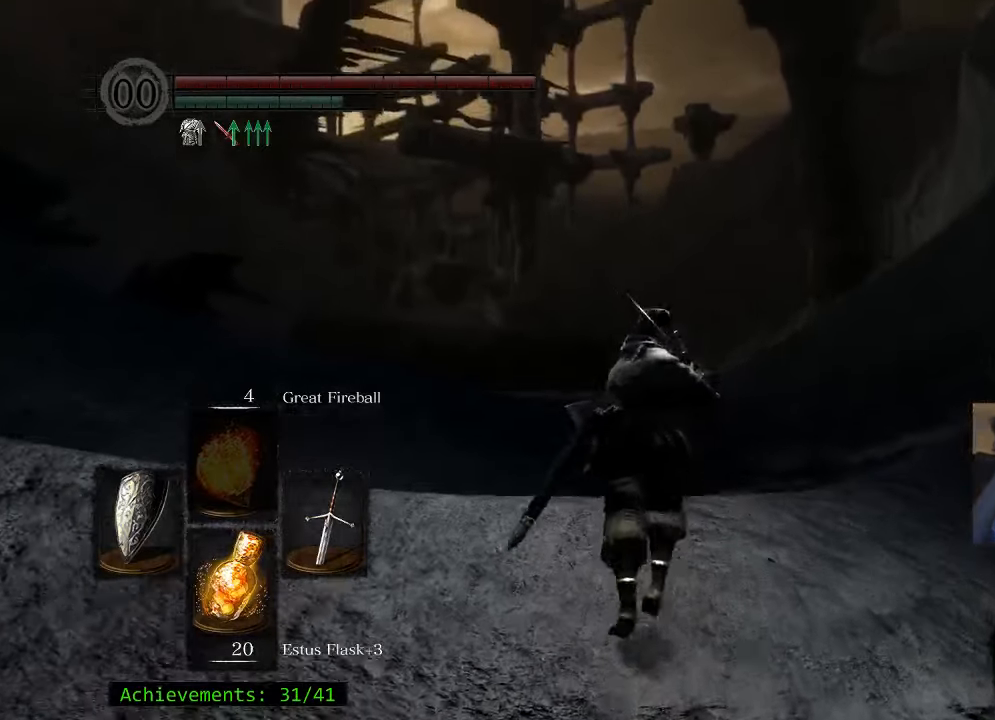
{"keys": ["space", "w"], "mouse": [], "events": []}
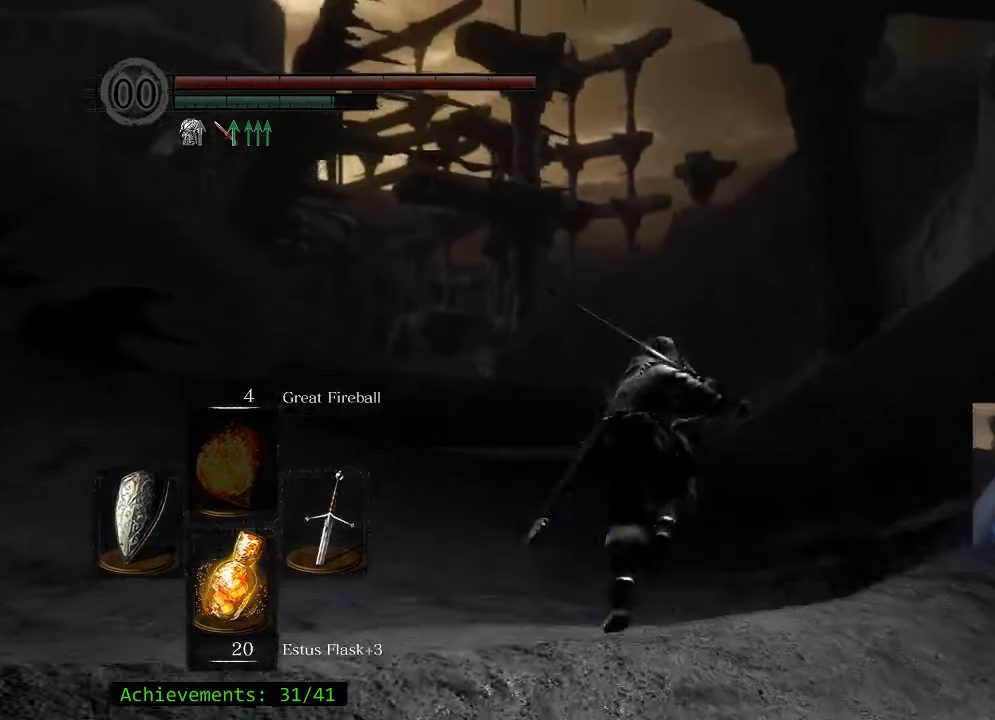
{"keys": ["space", "w"], "mouse": [], "events": []}
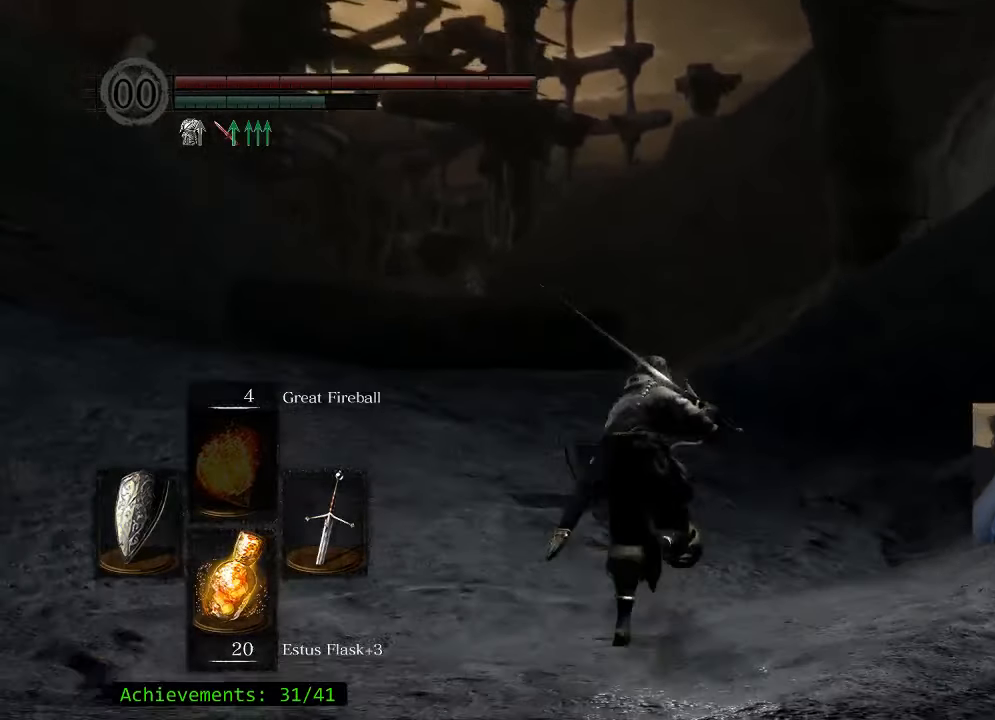
{"keys": ["space", "w"], "mouse": [], "events": []}
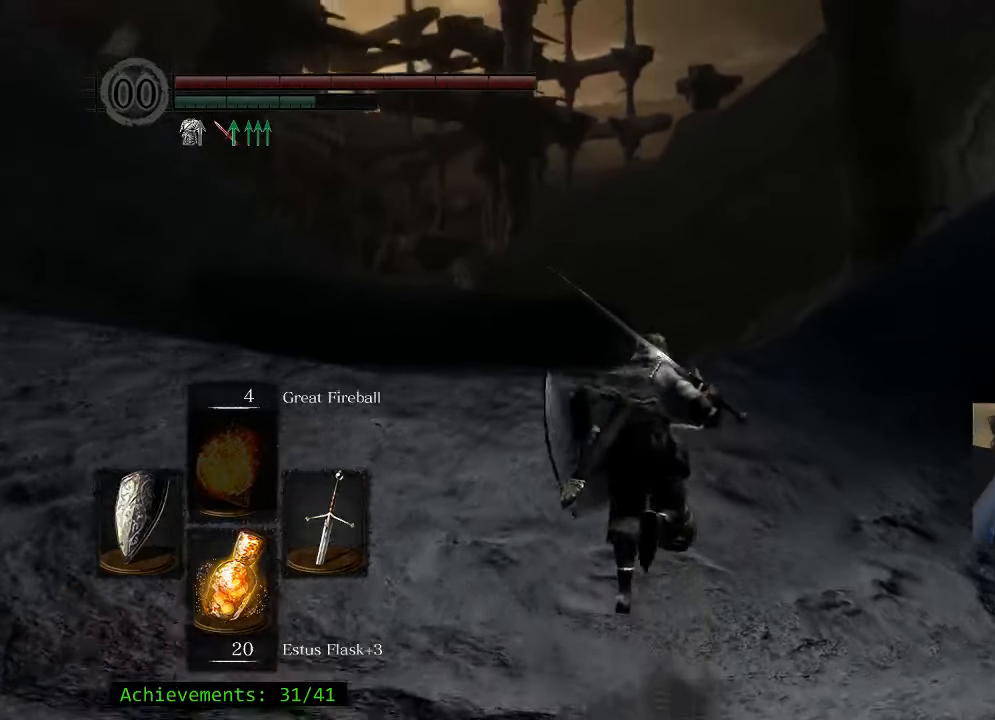
{"keys": ["space", "w"], "mouse": [], "events": []}
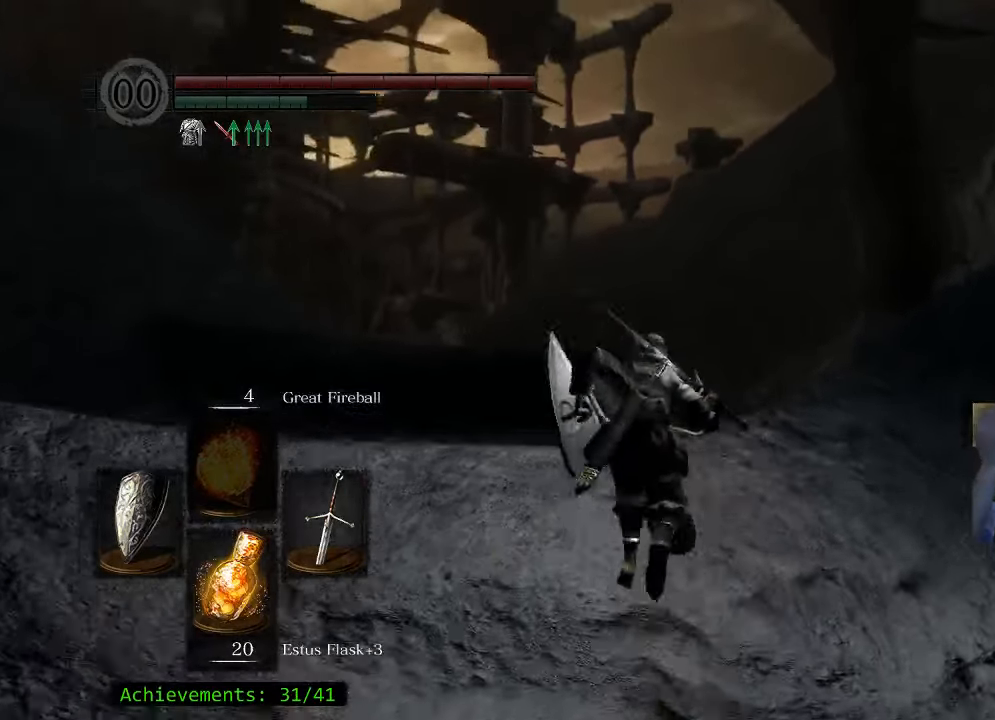
{"keys": ["space", "w"], "mouse": [], "events": []}
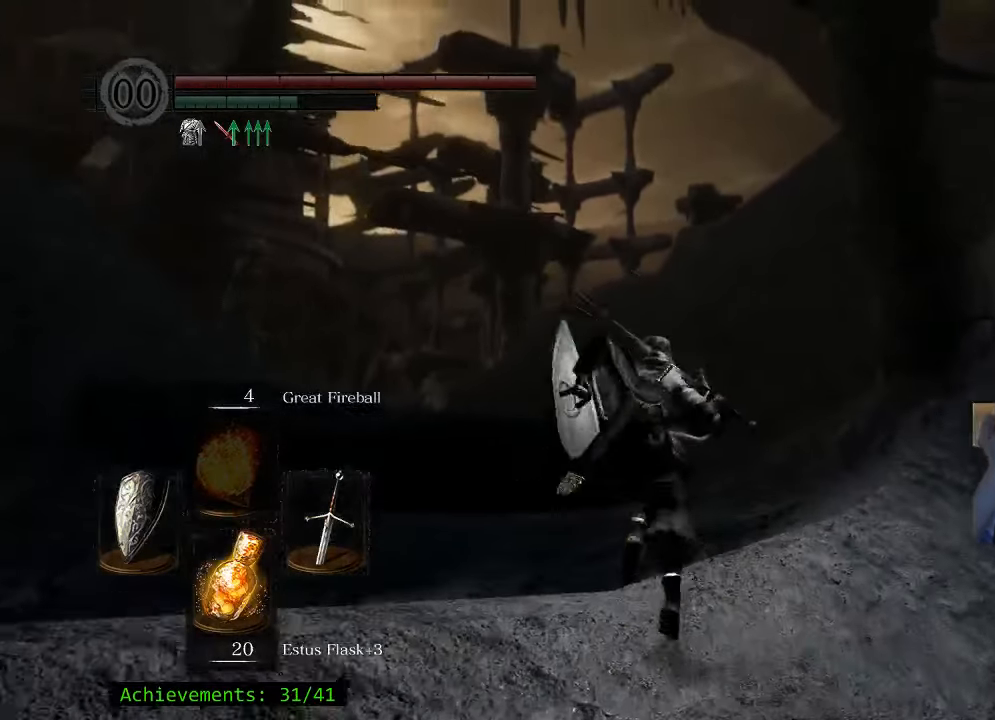
{"keys": ["space", "w"], "mouse": [], "events": [[67, "d", "down"], [200, "d", "up"]]}
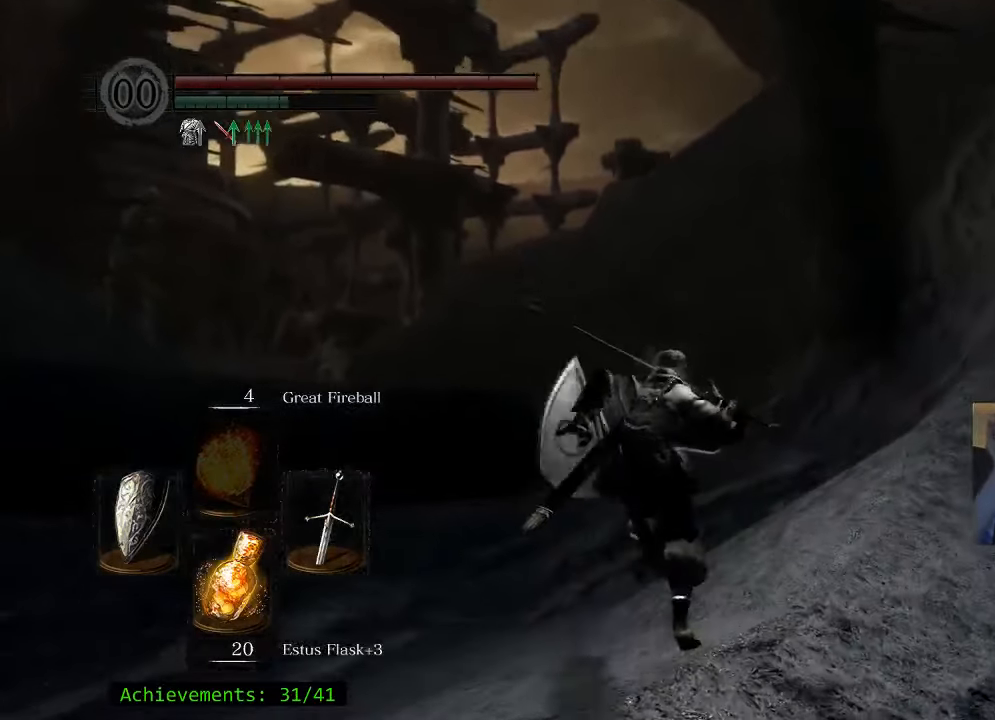
{"keys": ["space", "w"], "mouse": [], "events": []}
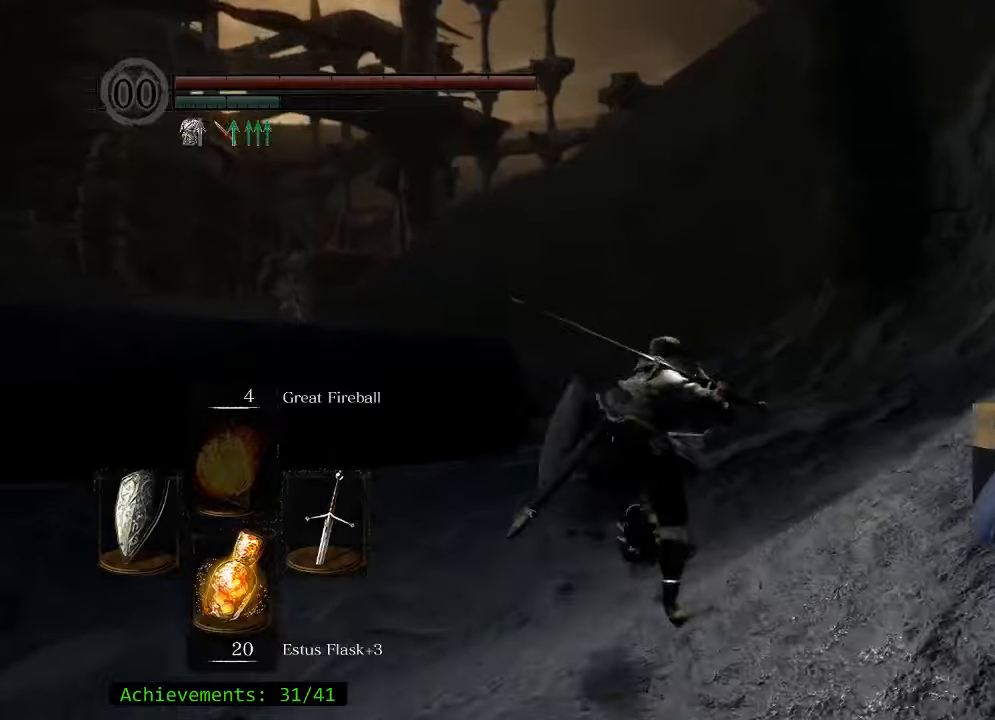
{"keys": ["w"], "mouse": [], "events": [[267, "space", "up"]]}
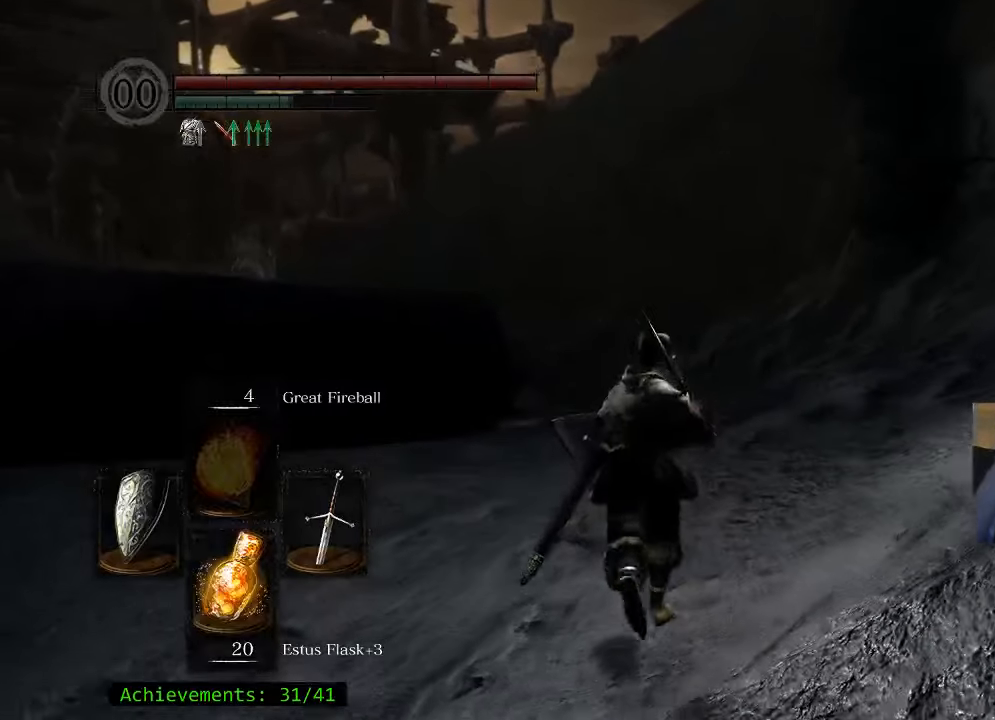
{"keys": ["space", "w"], "mouse": [], "events": [[233, "space", "down"]]}